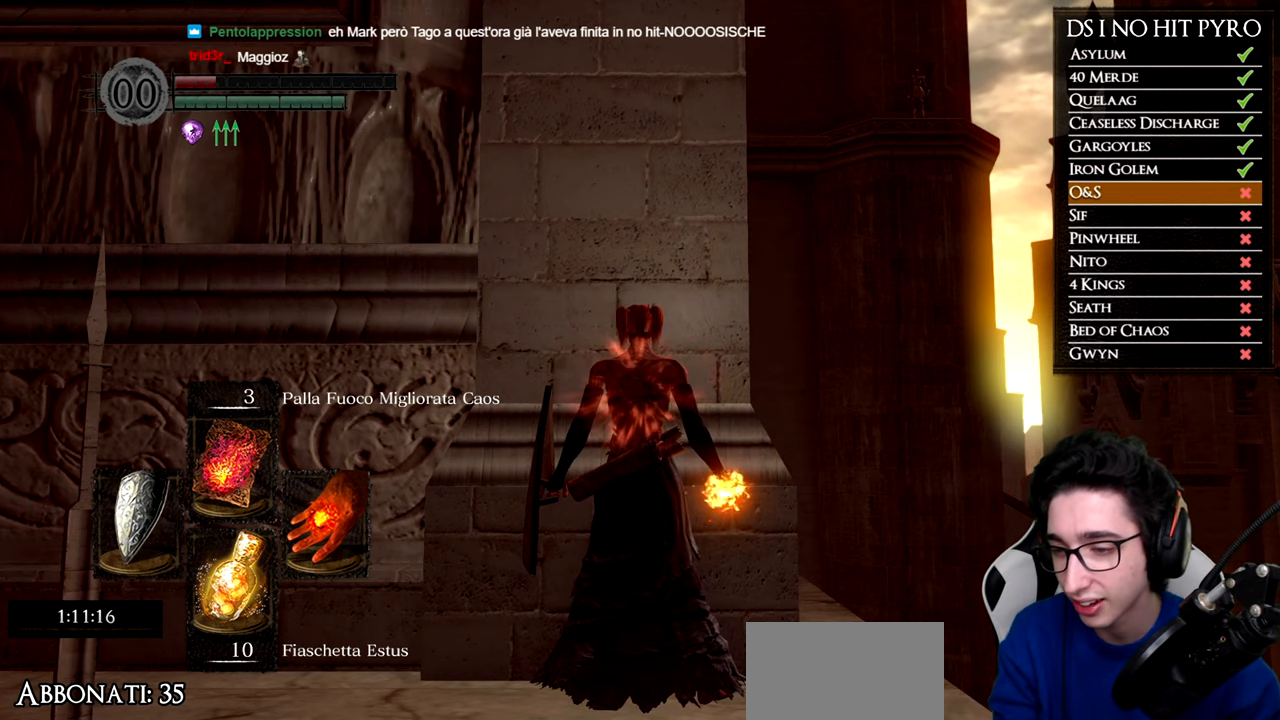
Gameplay with a controller (Xbox layout); each line is a JSON object with the inputs held at the frame after it. "events" lists button and stick changes between this image and that frame as [ms after this image, input, new state], when the widget could be followed in between.
{"buttons": [], "left_stick": "center", "right_stick": "center", "events": [[50, "right_stick", "down"], [233, "right_stick", "center"]]}
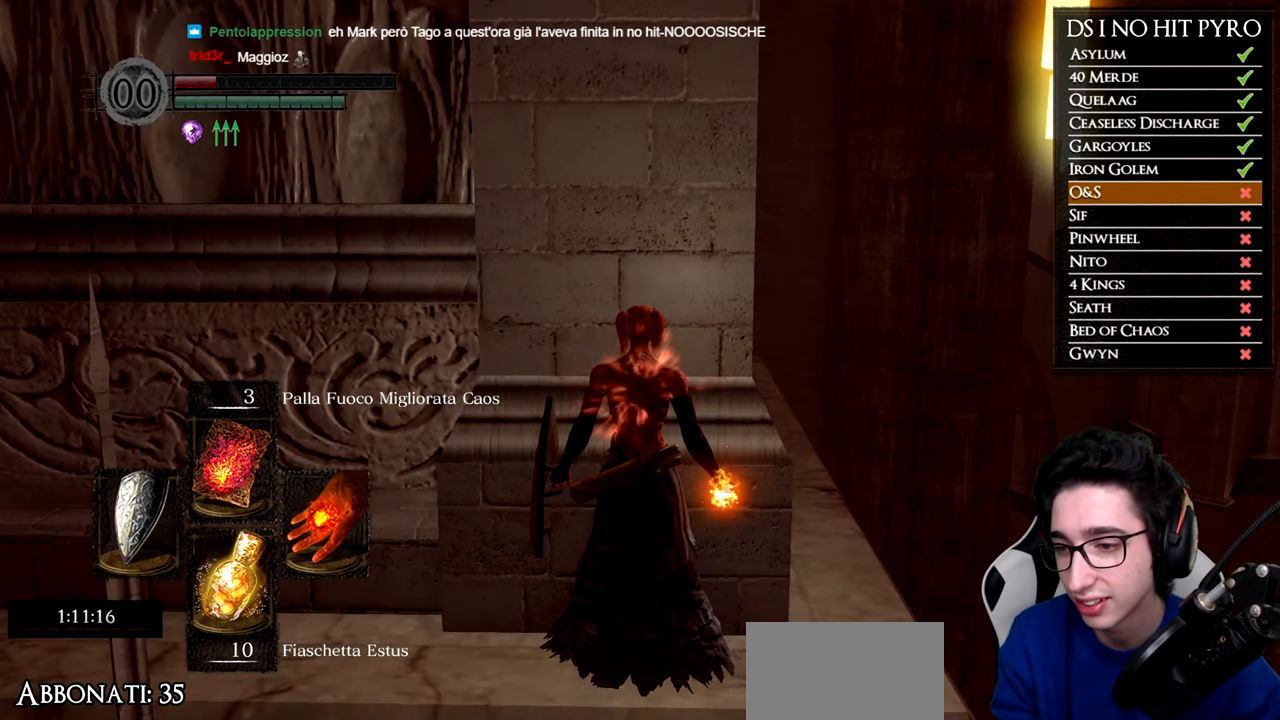
{"buttons": [], "left_stick": "center", "right_stick": "center", "events": []}
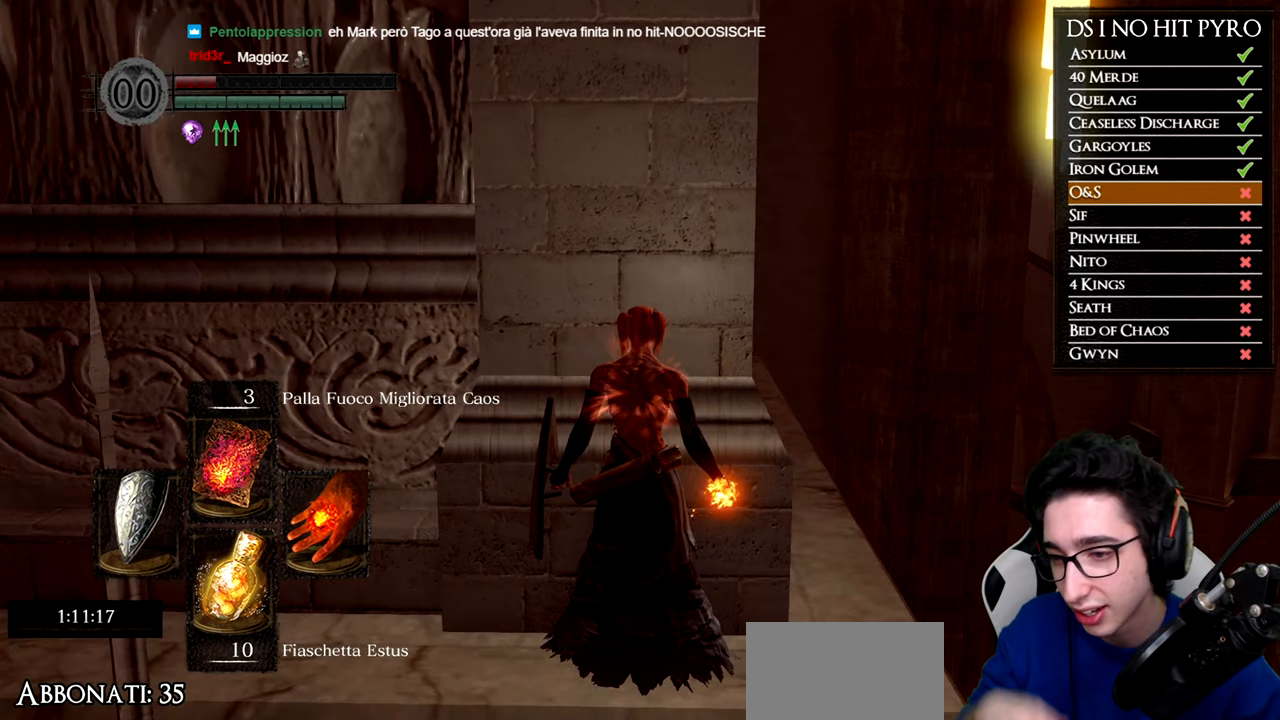
{"buttons": [], "left_stick": "center", "right_stick": "center", "events": []}
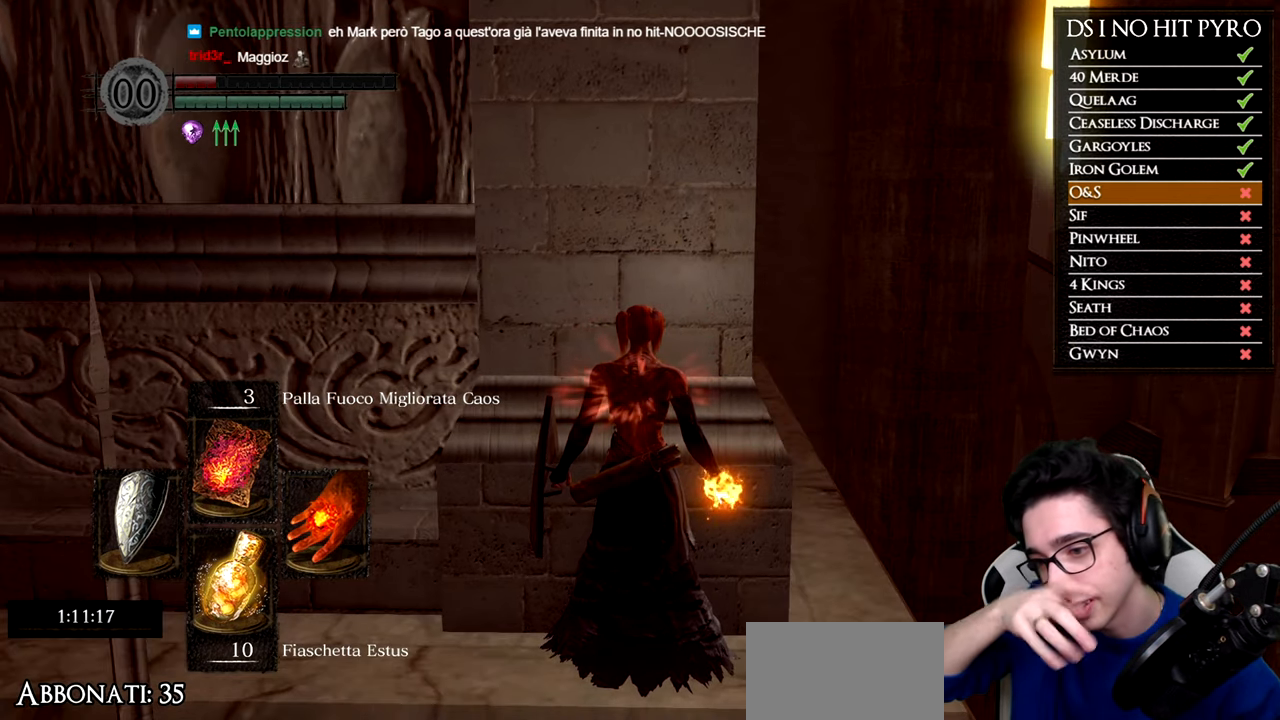
{"buttons": [], "left_stick": "center", "right_stick": "center", "events": []}